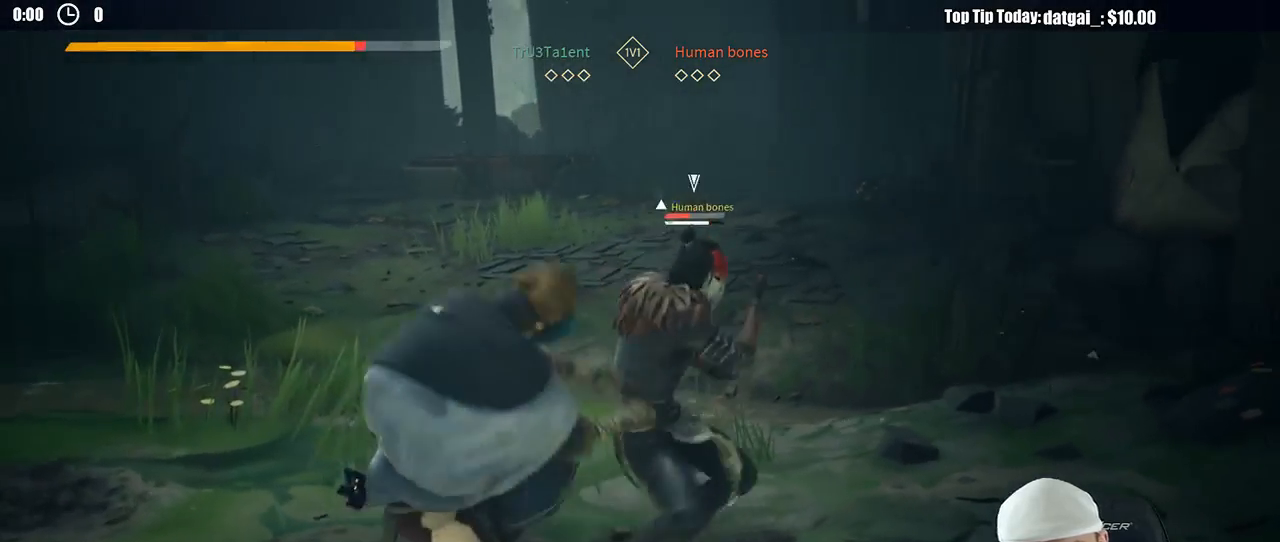
Gameplay with a controller (Xbox layout); each line is a JSON object with the inputs held at the frame after it (dt_ms = milliseconds from this image to that frame). "button_events" lists button changes between this image and that frame as [ms after this image, input, new state], when the widget could be followed in between (sticks are given only as held states). Not read: R2 R3.
{"dt_ms": 500, "buttons": [], "left_stick": "up", "right_stick": "center", "button_events": [[367, "X", "down"], [433, "X", "up"], [500, "L2", "up"]]}
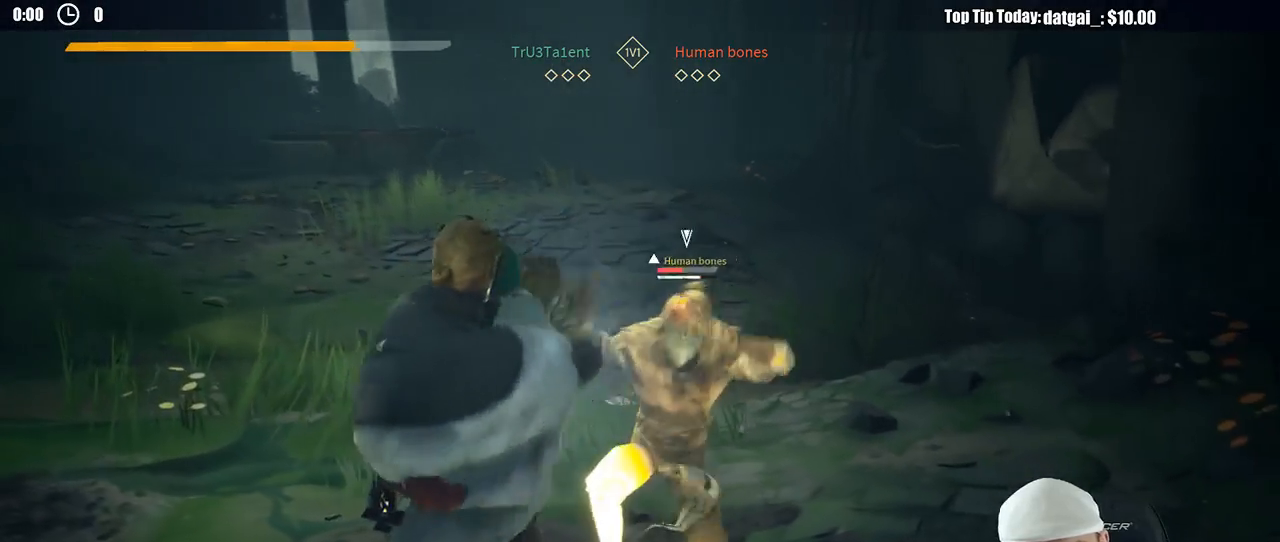
{"dt_ms": 500, "buttons": [], "left_stick": "up-right", "right_stick": "center", "button_events": [[350, "X", "down"], [417, "X", "up"]]}
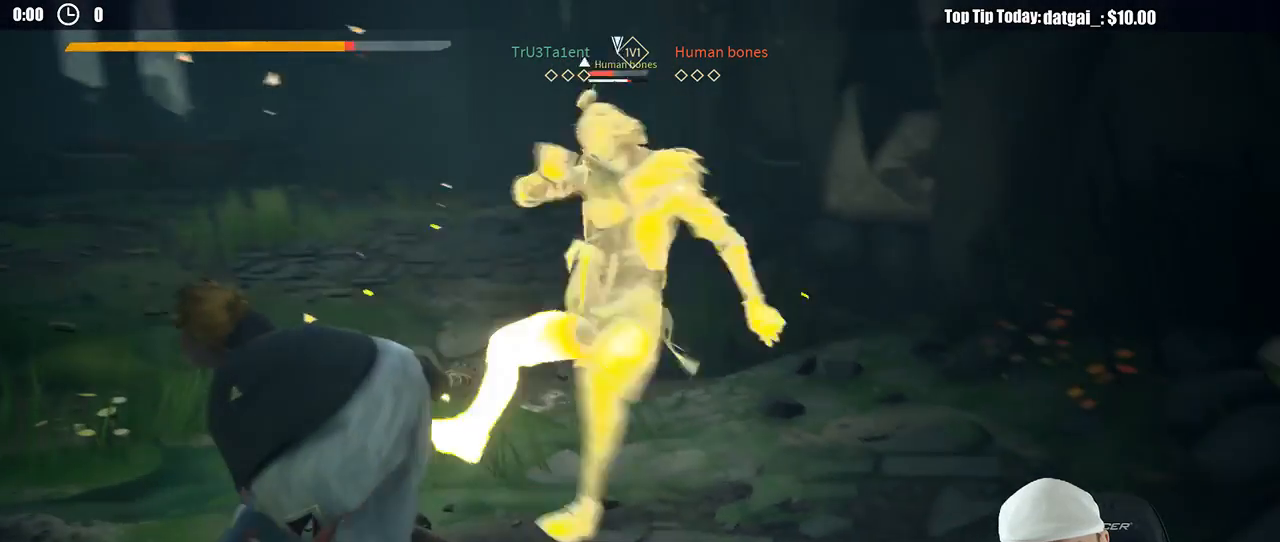
{"dt_ms": 500, "buttons": ["L2"], "left_stick": "up-right", "right_stick": "center", "button_events": [[150, "L2", "down"]]}
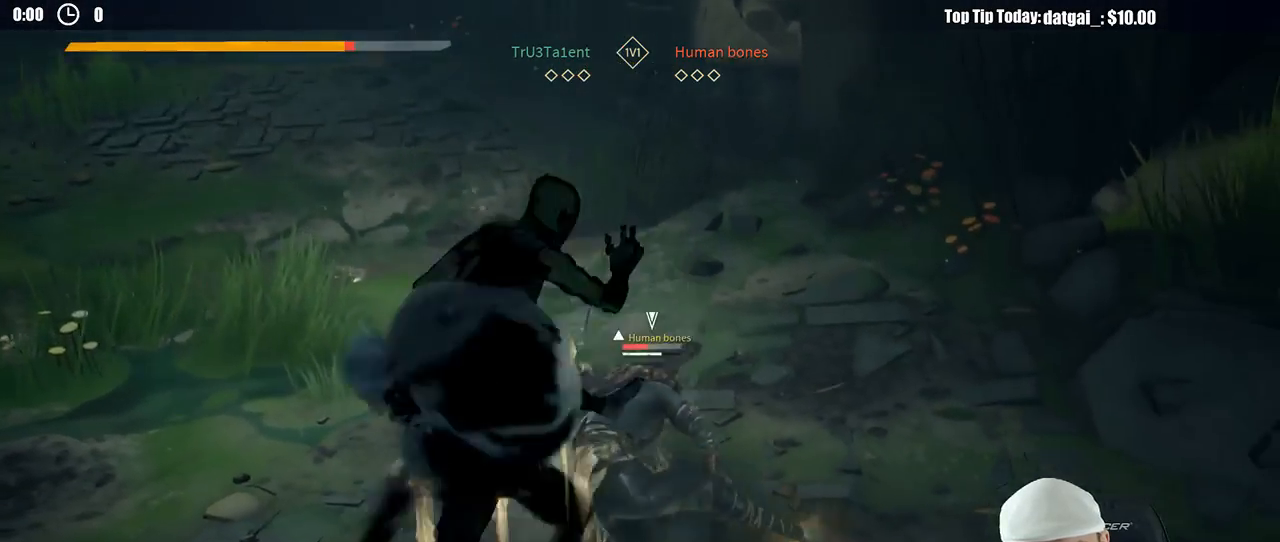
{"dt_ms": 500, "buttons": ["L2"], "left_stick": "up-right", "right_stick": "center", "button_events": []}
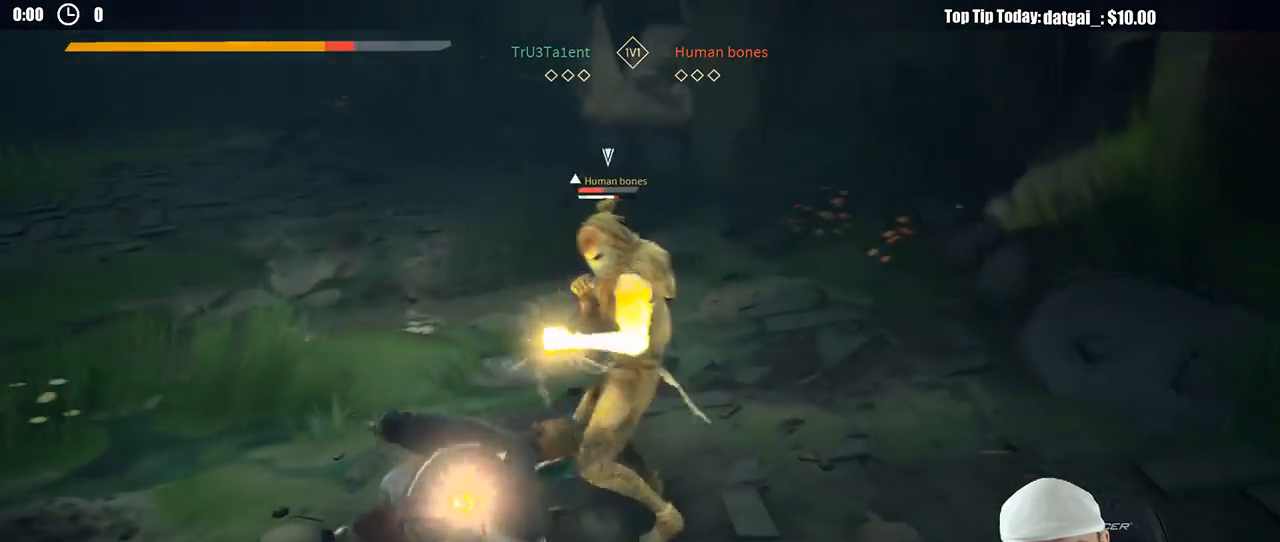
{"dt_ms": 500, "buttons": ["L2"], "left_stick": "up-right", "right_stick": "center", "button_events": []}
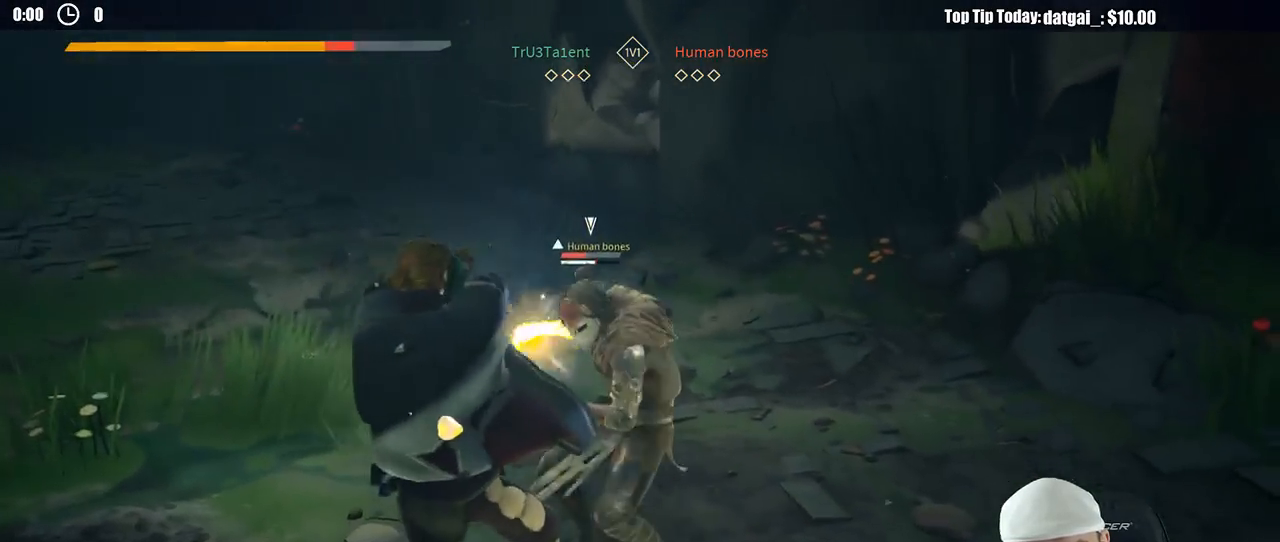
{"dt_ms": 500, "buttons": ["L2"], "left_stick": "up-right", "right_stick": "center", "button_events": []}
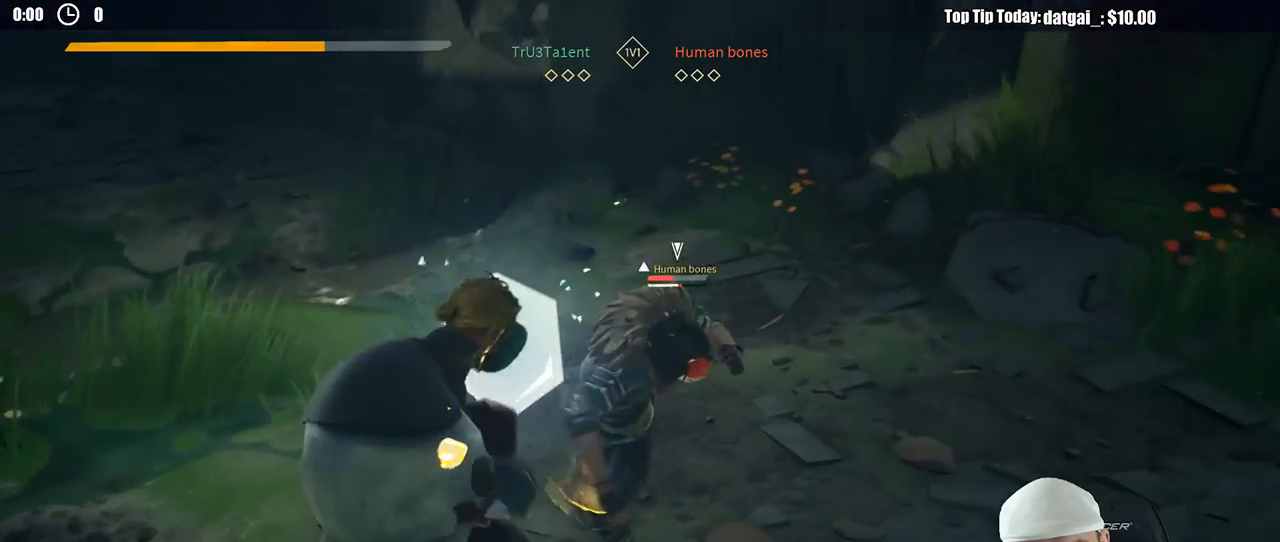
{"dt_ms": 500, "buttons": ["L2"], "left_stick": "up-right", "right_stick": "center", "button_events": [[17, "X", "down"], [117, "X", "up"]]}
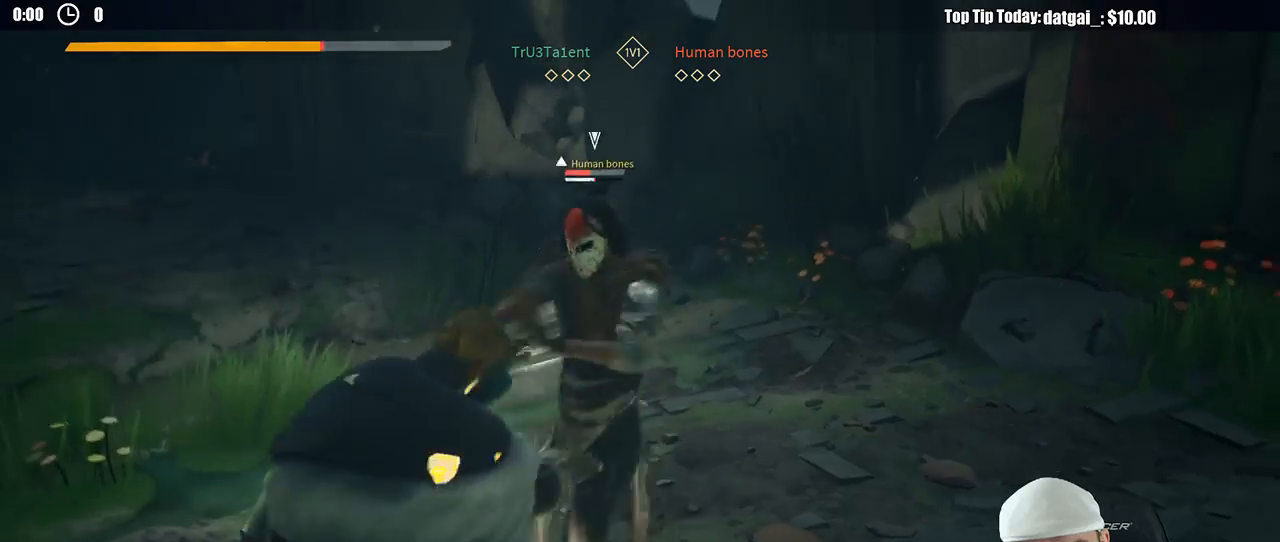
{"dt_ms": 500, "buttons": ["L2"], "left_stick": "left", "right_stick": "center", "button_events": []}
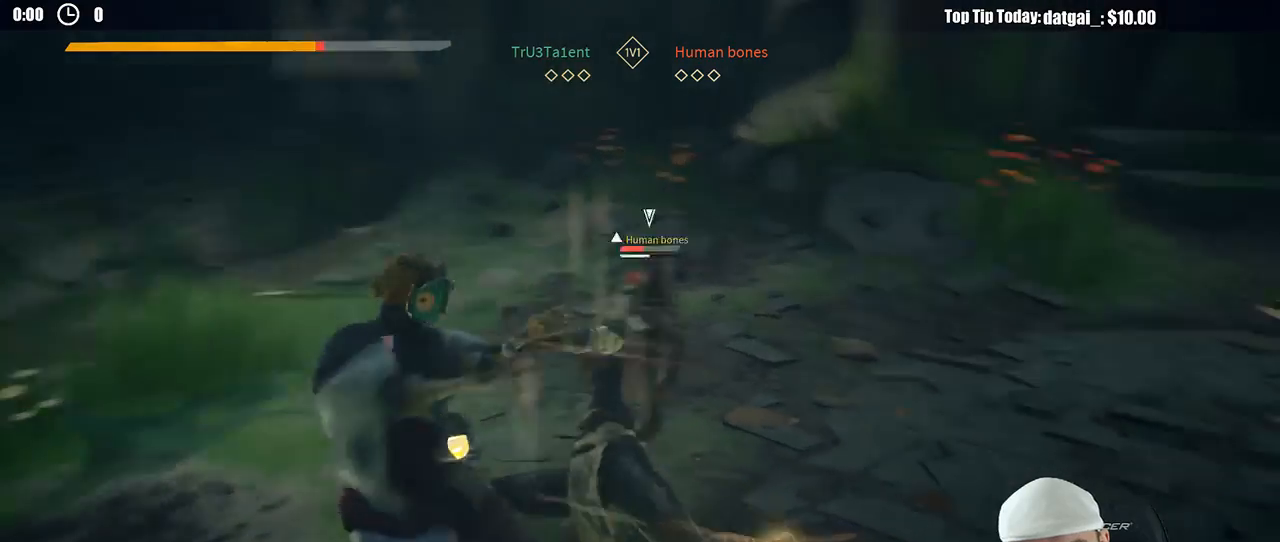
{"dt_ms": 500, "buttons": ["L2"], "left_stick": "left", "right_stick": "center", "button_events": []}
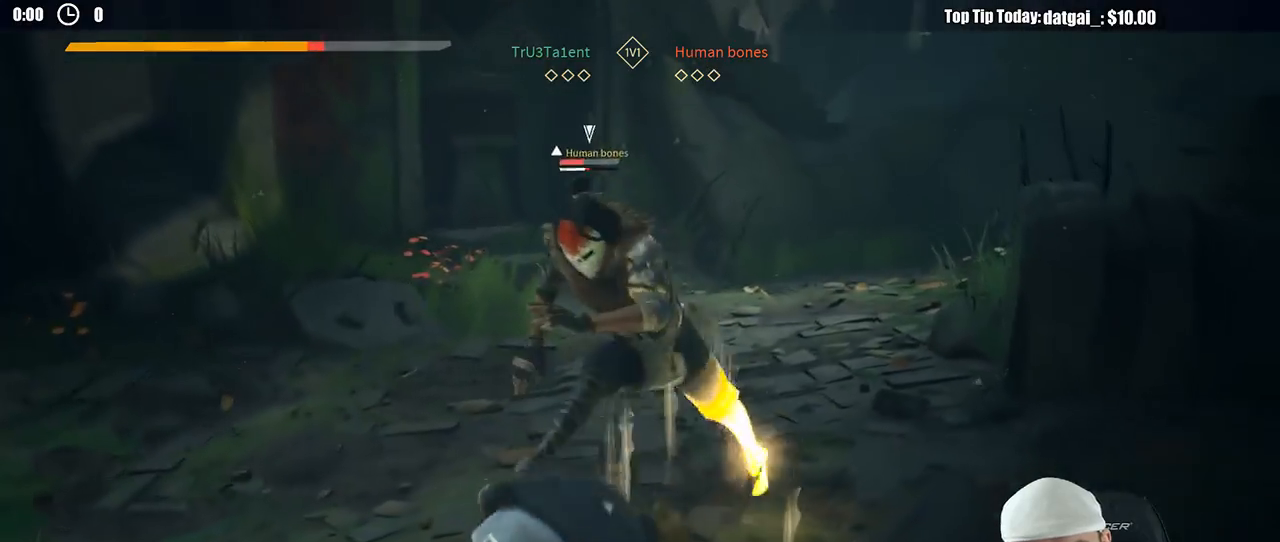
{"dt_ms": 500, "buttons": ["L2"], "left_stick": "up", "right_stick": "center", "button_events": [[283, "X", "down"], [350, "X", "up"]]}
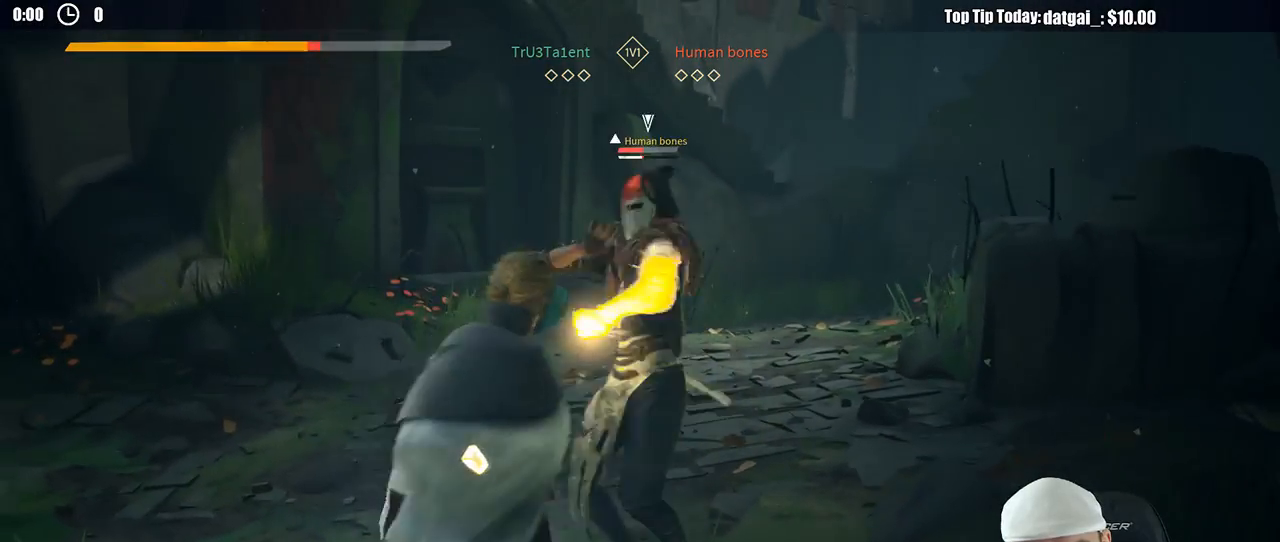
{"dt_ms": 500, "buttons": ["L2"], "left_stick": "left", "right_stick": "center", "button_events": []}
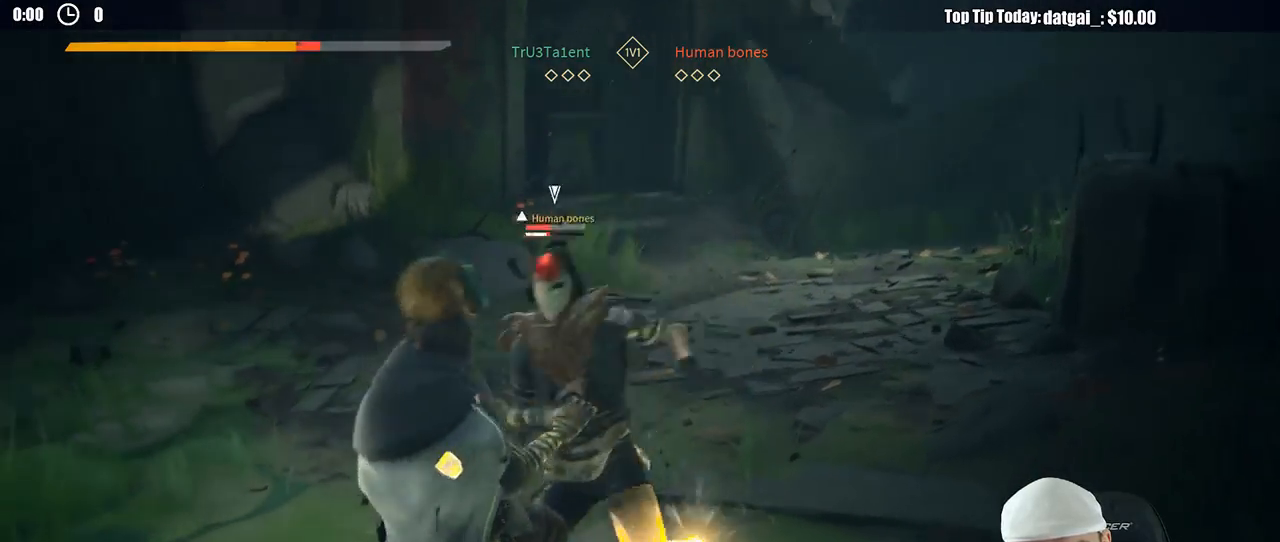
{"dt_ms": 500, "buttons": ["L2"], "left_stick": "left", "right_stick": "center", "button_events": []}
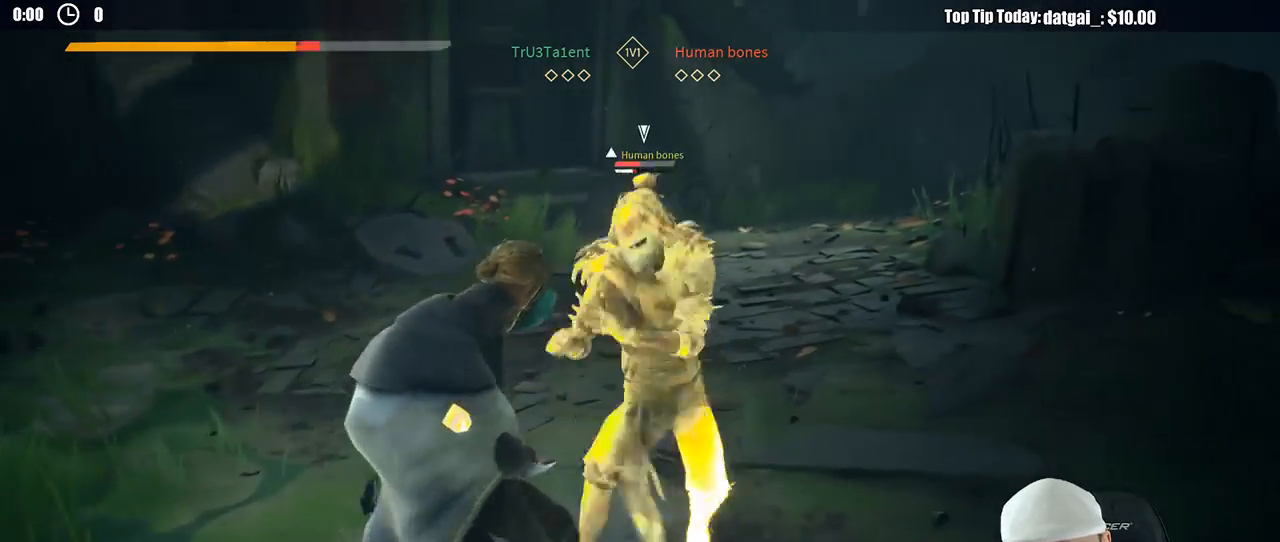
{"dt_ms": 500, "buttons": ["L2"], "left_stick": "left", "right_stick": "center", "button_events": []}
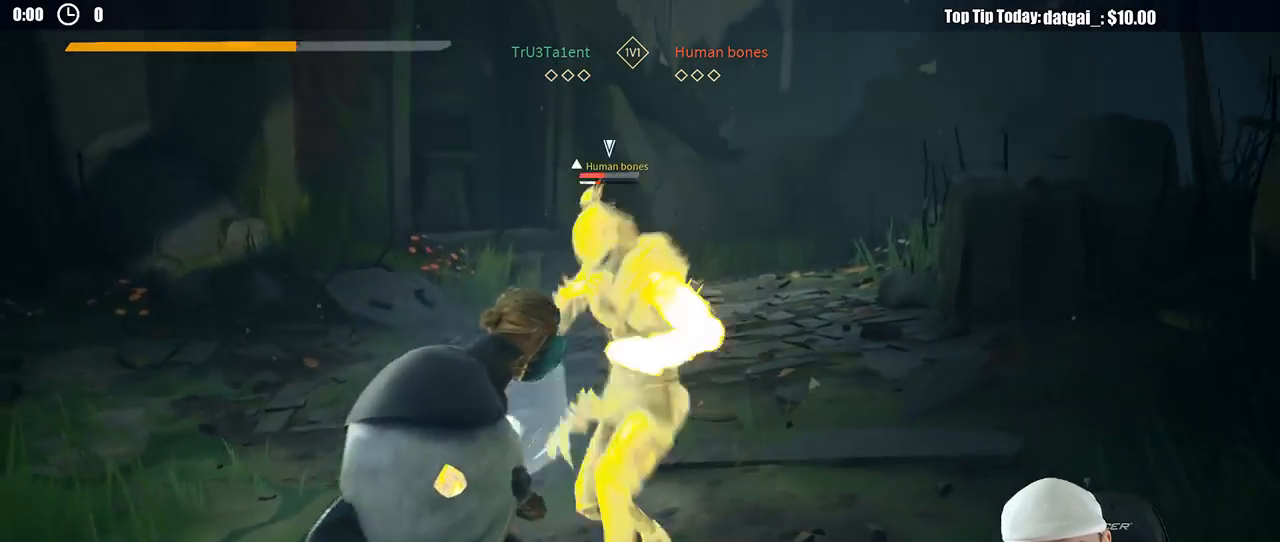
{"dt_ms": 500, "buttons": ["L2"], "left_stick": "left", "right_stick": "center", "button_events": []}
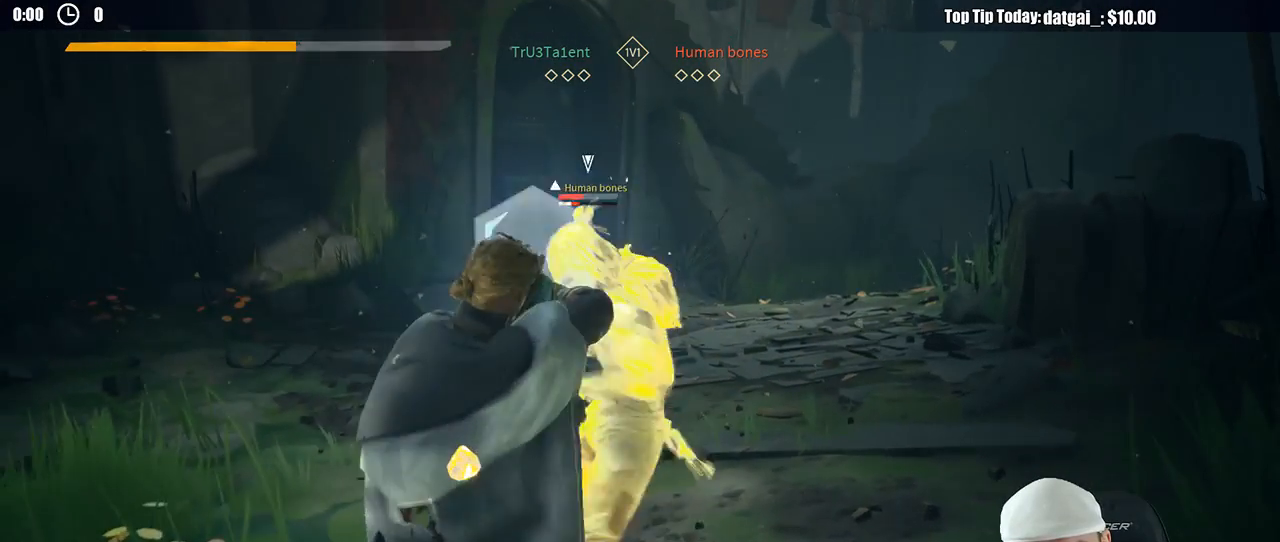
{"dt_ms": 500, "buttons": ["L2"], "left_stick": "left", "right_stick": "center", "button_events": []}
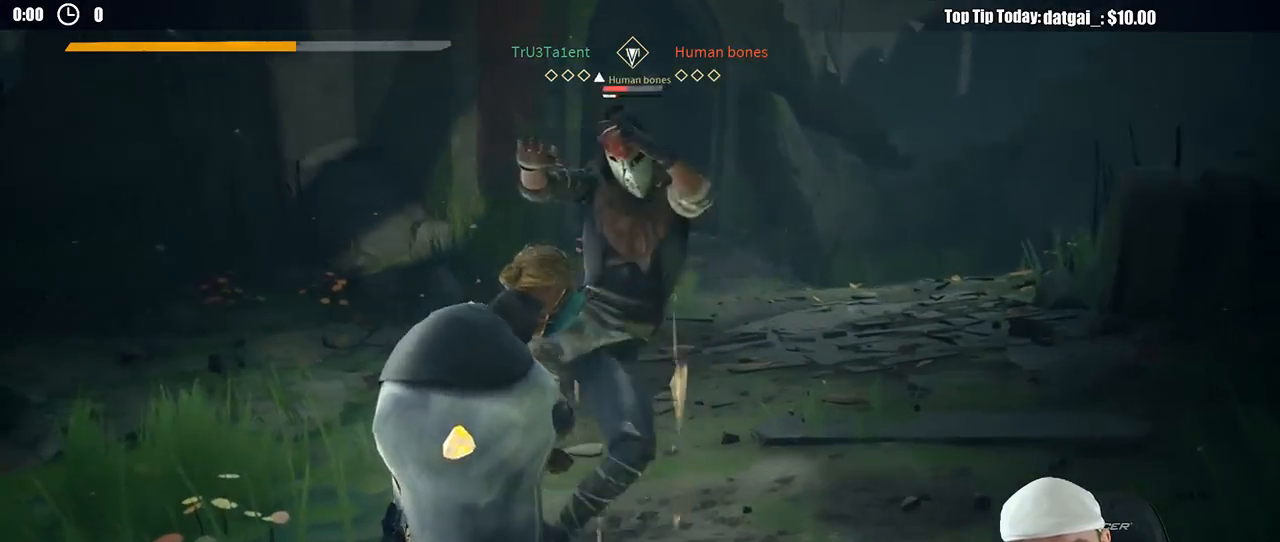
{"dt_ms": 500, "buttons": ["L2"], "left_stick": "left", "right_stick": "center", "button_events": []}
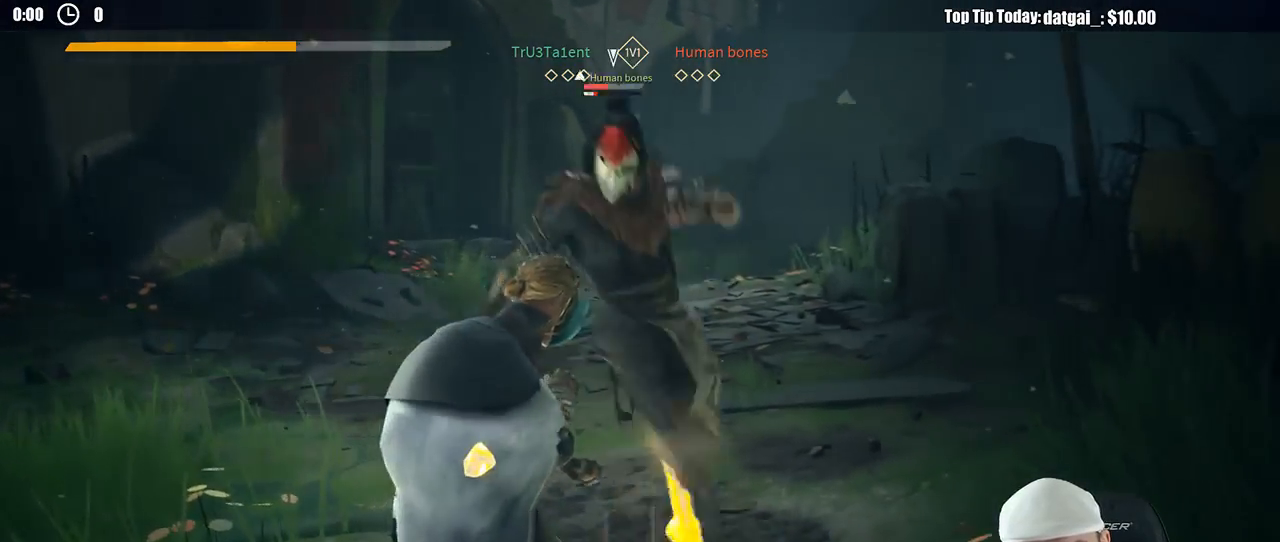
{"dt_ms": 500, "buttons": ["L2"], "left_stick": "left", "right_stick": "center", "button_events": []}
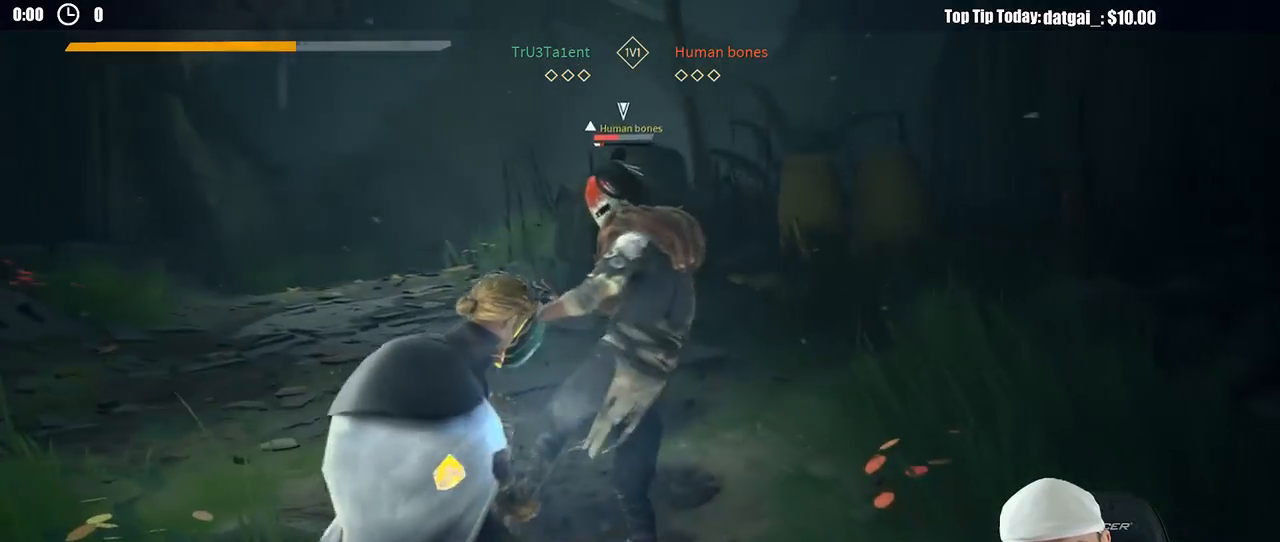
{"dt_ms": 500, "buttons": ["L2"], "left_stick": "left", "right_stick": "center", "button_events": []}
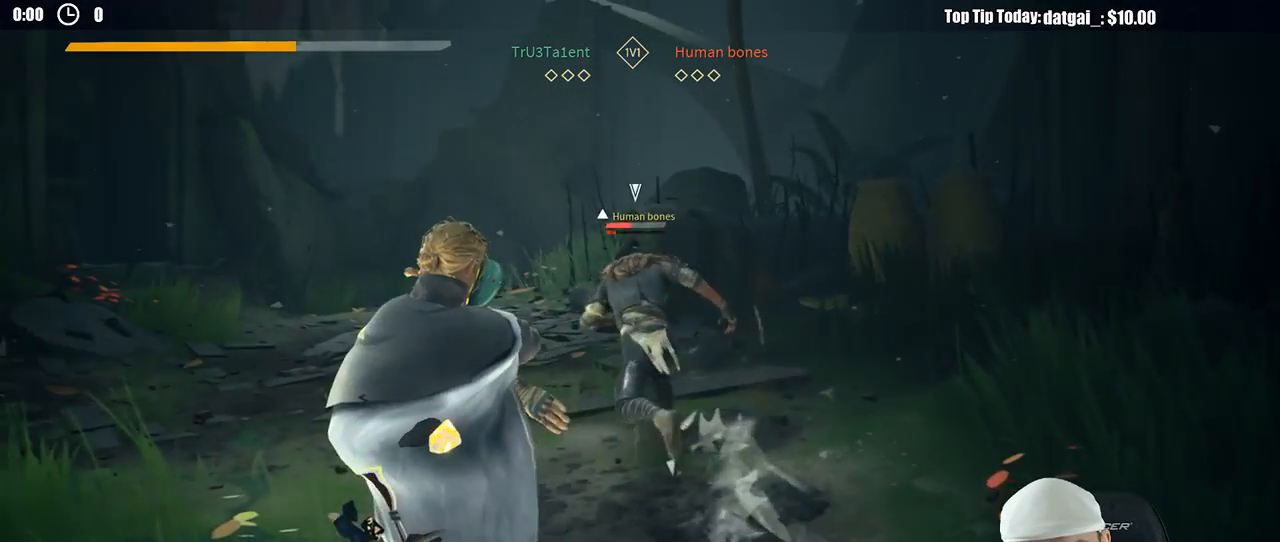
{"dt_ms": 1000, "buttons": [], "left_stick": "up-left", "right_stick": "left", "button_events": [[83, "L2", "up"]]}
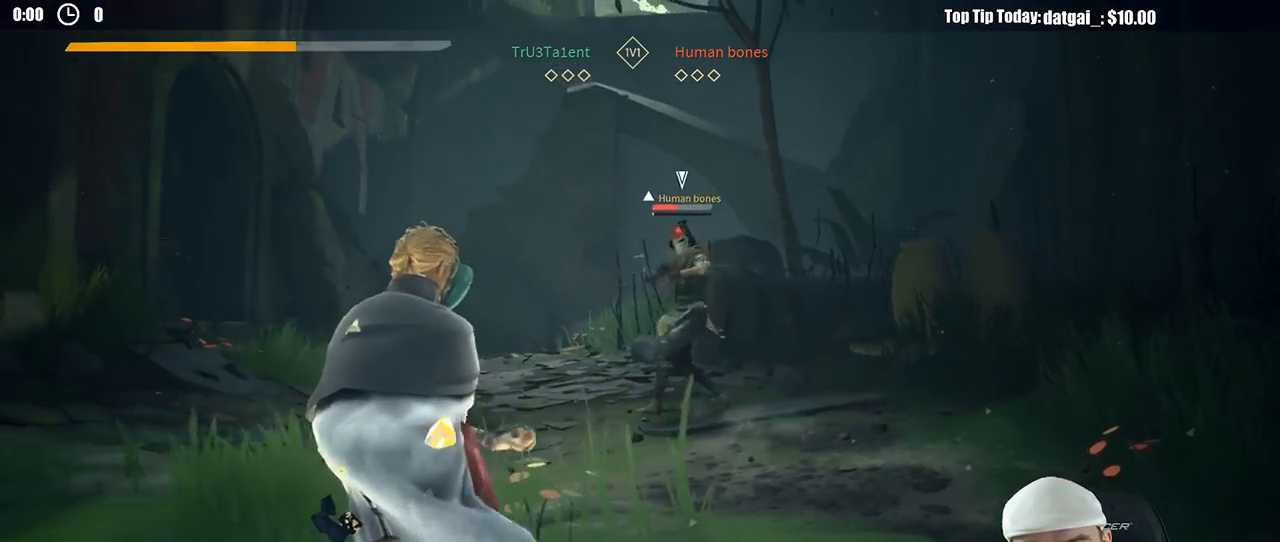
{"dt_ms": 500, "buttons": [], "left_stick": "up-left", "right_stick": "center", "button_events": []}
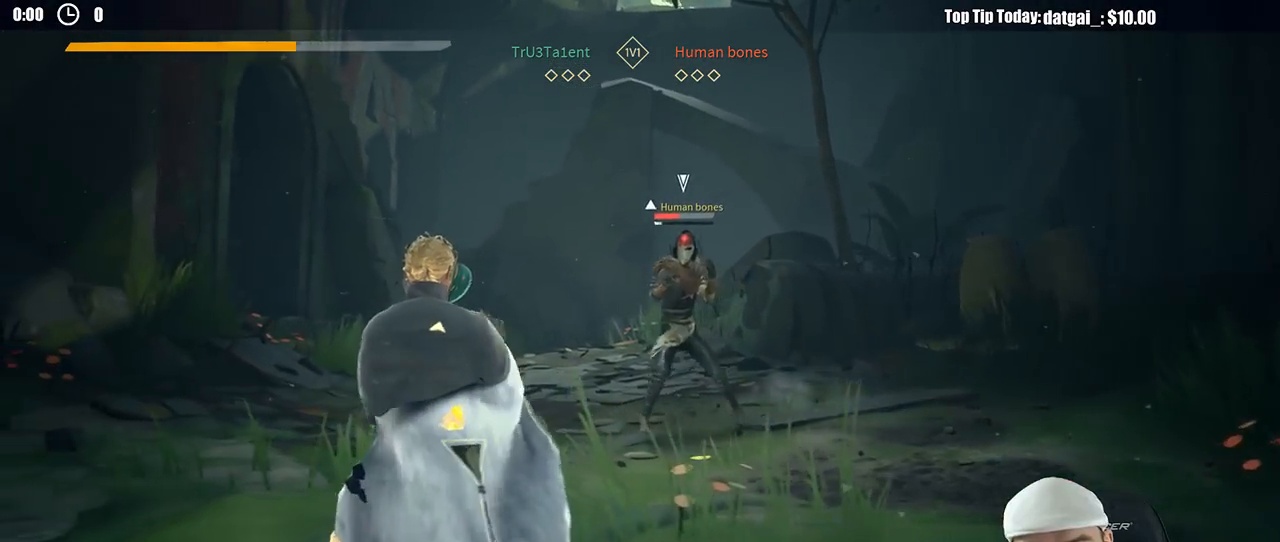
{"dt_ms": 500, "buttons": [], "left_stick": "down-right", "right_stick": "center", "button_events": []}
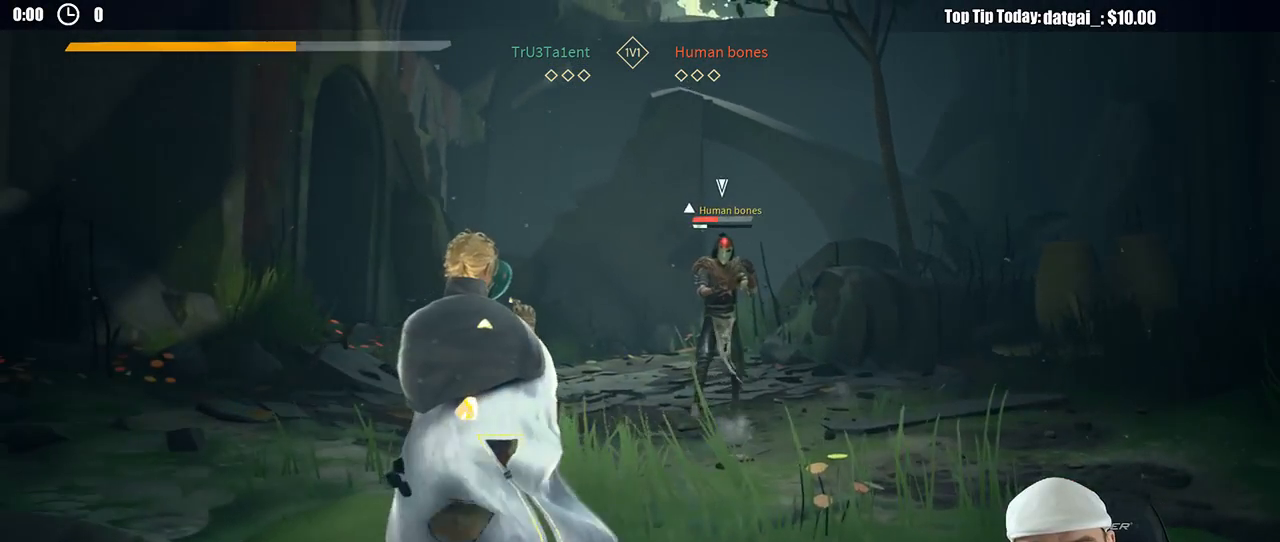
{"dt_ms": 500, "buttons": [], "left_stick": "up-right", "right_stick": "center", "button_events": []}
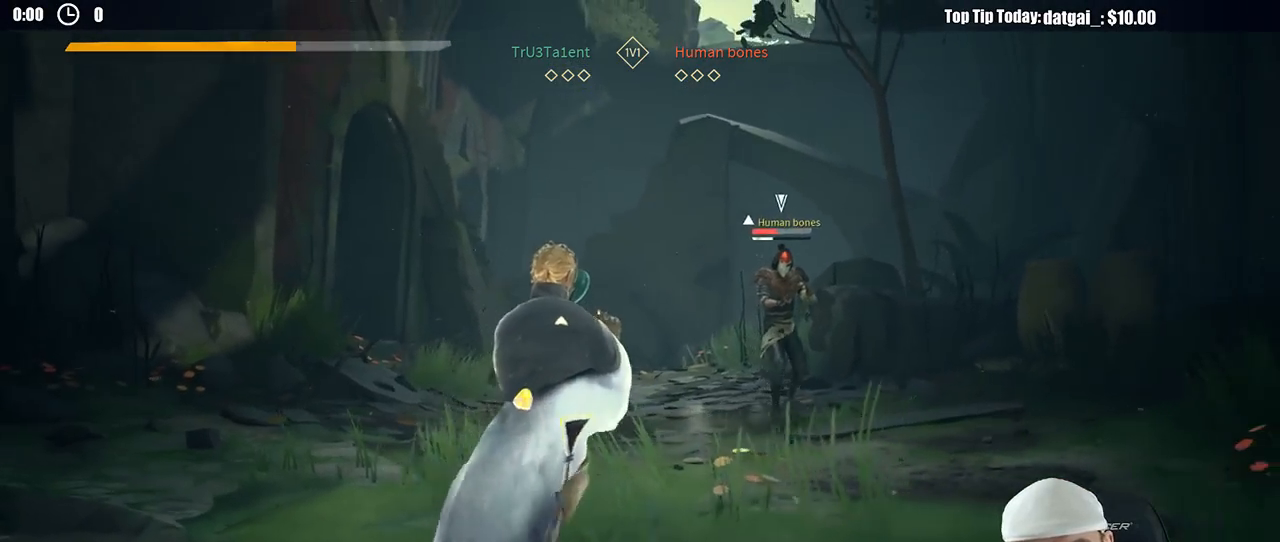
{"dt_ms": 500, "buttons": [], "left_stick": "up-left", "right_stick": "center", "button_events": []}
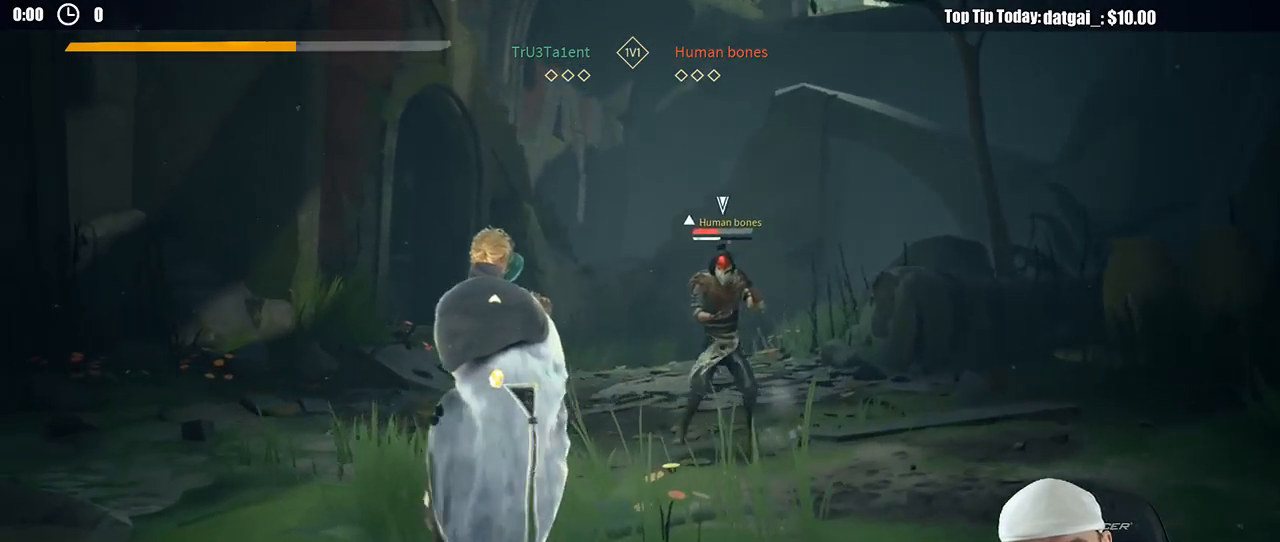
{"dt_ms": 500, "buttons": [], "left_stick": "left", "right_stick": "center", "button_events": []}
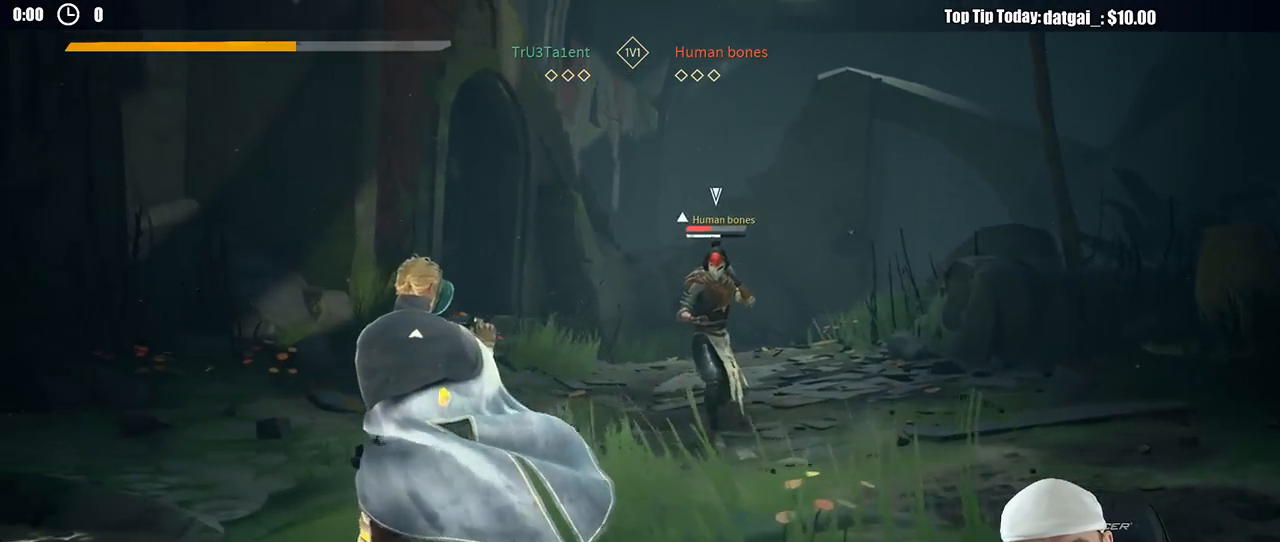
{"dt_ms": 500, "buttons": [], "left_stick": "up-right", "right_stick": "center", "button_events": []}
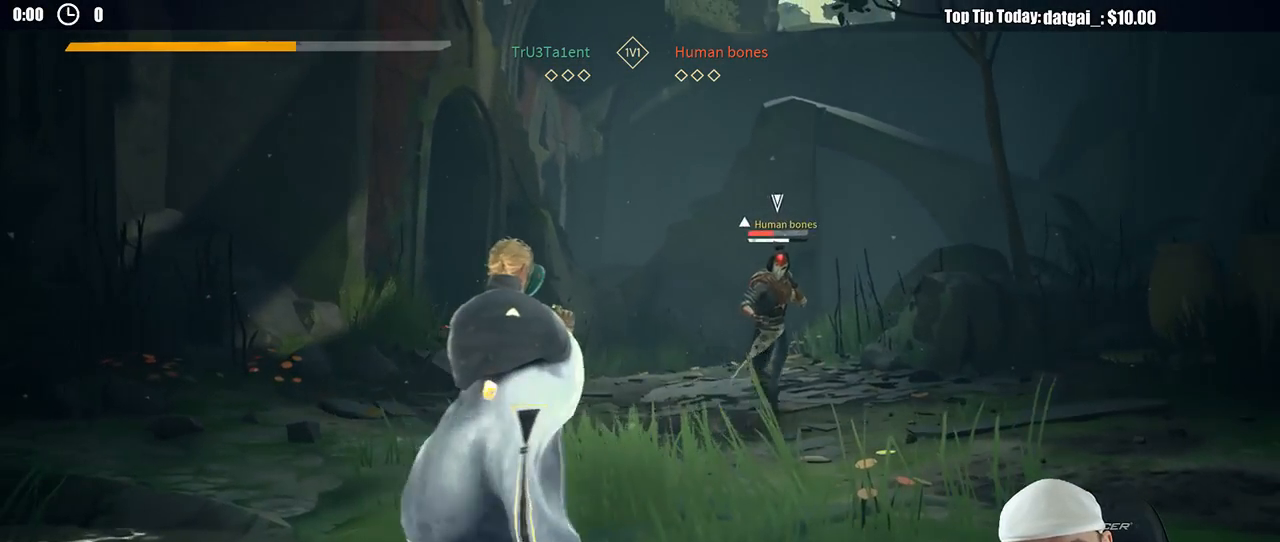
{"dt_ms": 500, "buttons": [], "left_stick": "up-left", "right_stick": "center", "button_events": []}